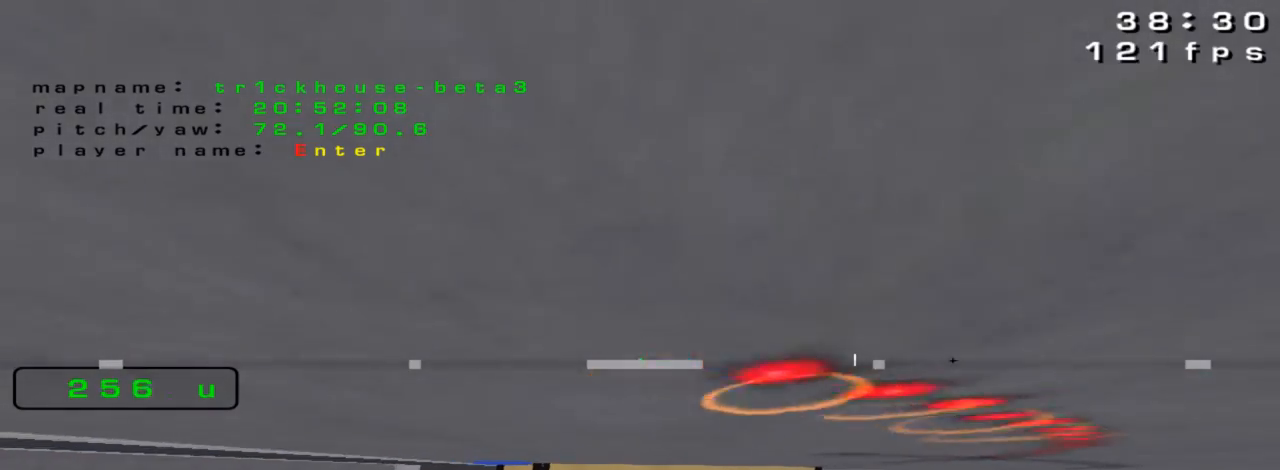
Gameplay with keyboard; each line is a JSON object with the keys held at the frame after it. "events" lists presses ("down") and releases ("up") of "down", "left", "right" and "up" between this image and that frame as [ms after this image, input, new state], when the widget could be followed in between. No other keys are recorded. Mouse input is not recorded.
{"keys": ["up"], "events": [[67, "left", "down"], [133, "left", "up"], [233, "left", "down"], [300, "left", "up"], [367, "left", "down"], [500, "left", "up"]]}
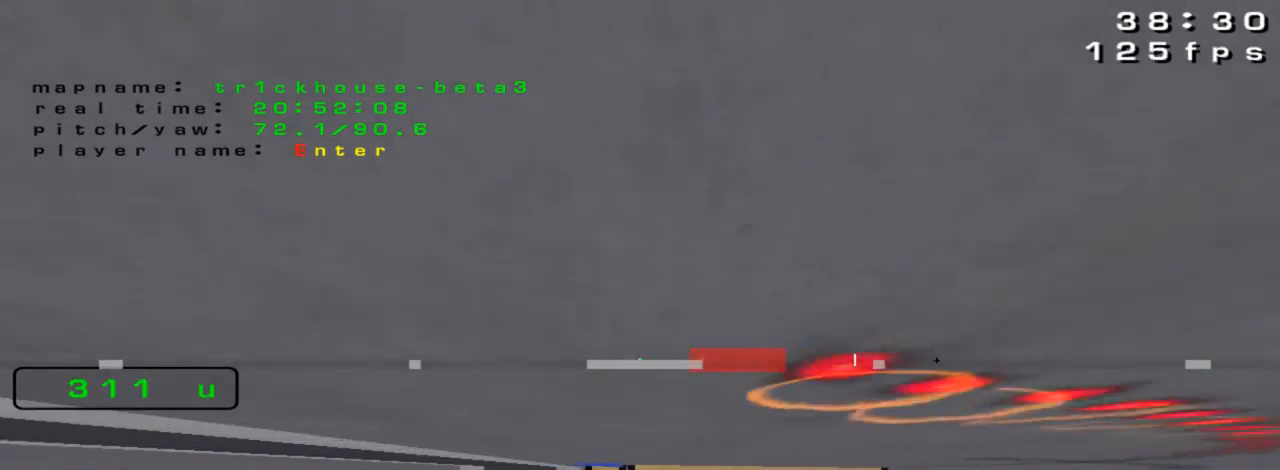
{"keys": [], "events": [[67, "left", "down"], [167, "left", "up"], [367, "up", "up"]]}
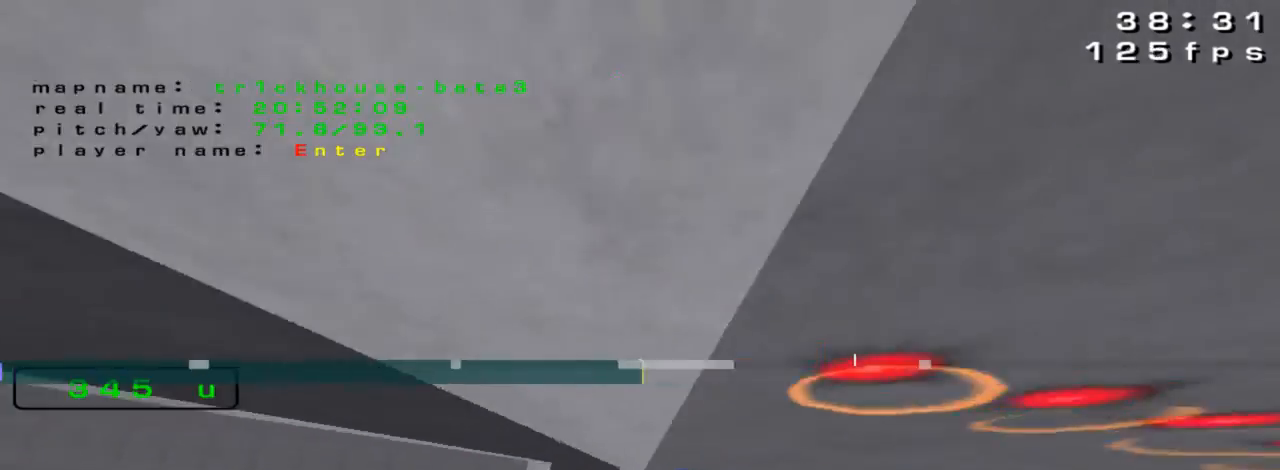
{"keys": [], "events": [[200, "down", "down"], [233, "left", "down"], [367, "left", "up"], [433, "down", "up"]]}
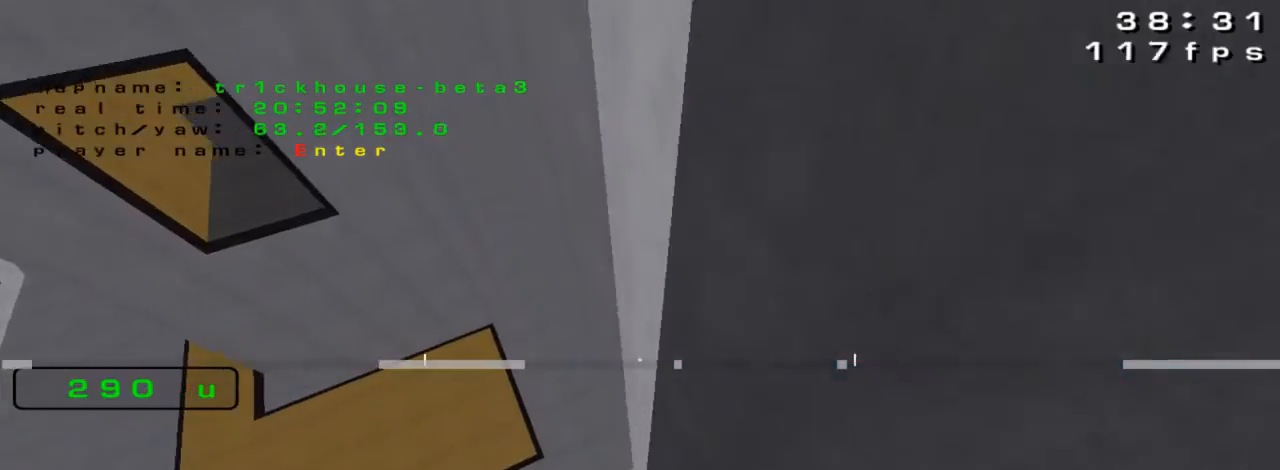
{"keys": ["down", "right"], "events": [[67, "down", "down"], [133, "right", "down"], [233, "down", "up"], [367, "down", "down"]]}
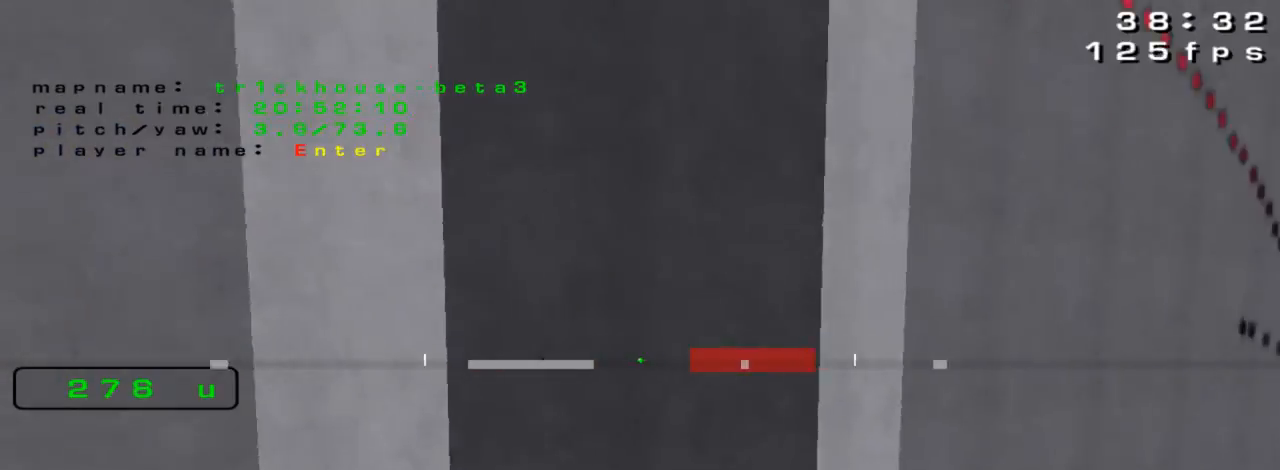
{"keys": ["down", "right"], "events": []}
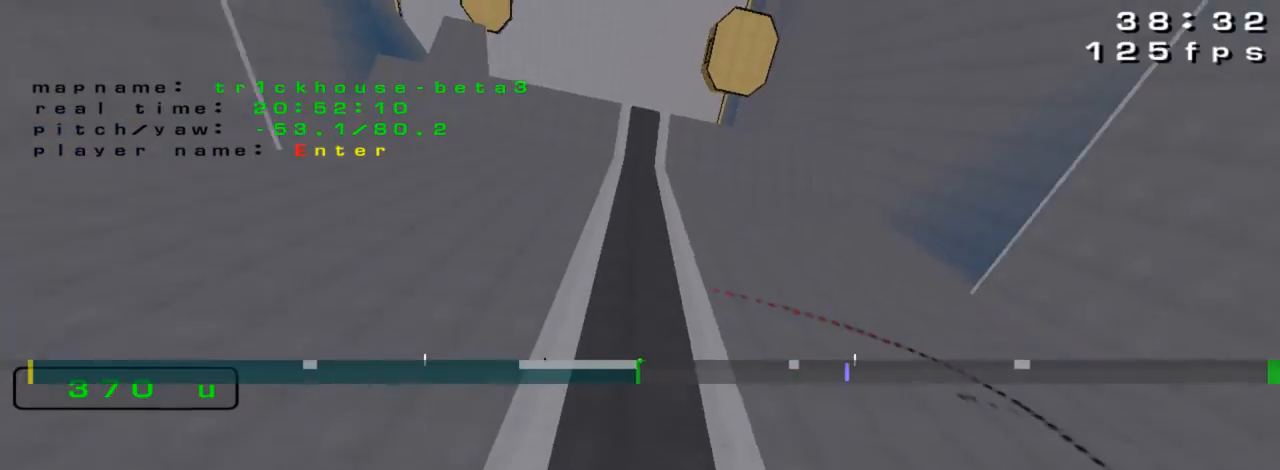
{"keys": ["down", "right"], "events": [[167, "down", "up"], [267, "down", "down"]]}
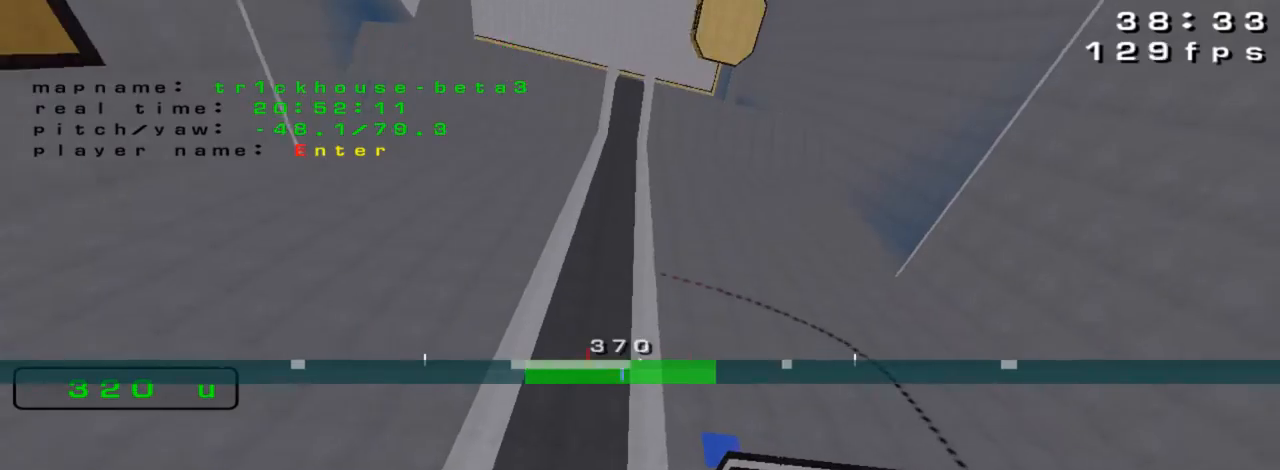
{"keys": ["up"], "events": [[33, "down", "up"], [200, "up", "down"], [333, "right", "up"]]}
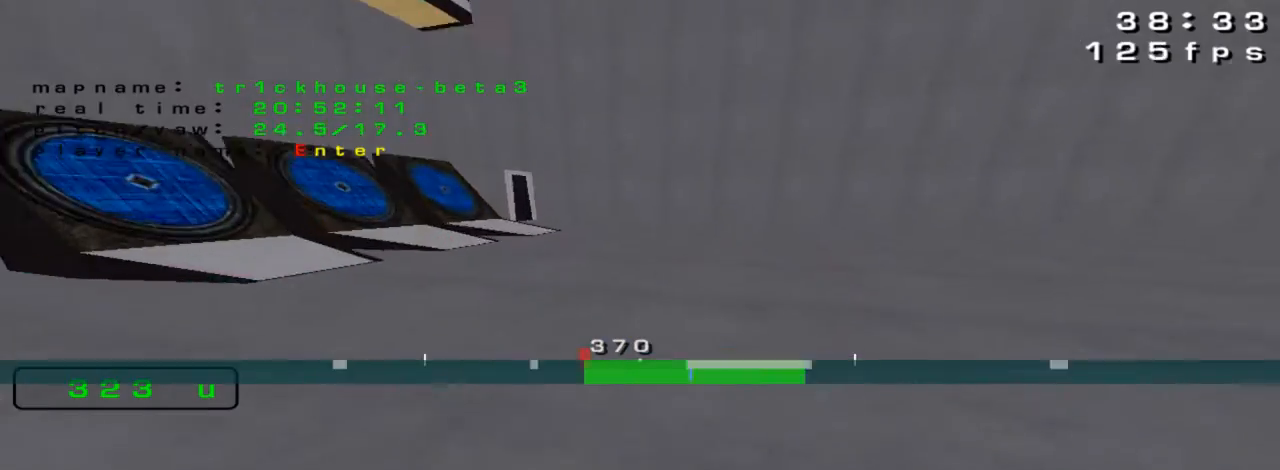
{"keys": ["left", "up"], "events": [[67, "right", "down"], [233, "left", "down"], [233, "right", "up"]]}
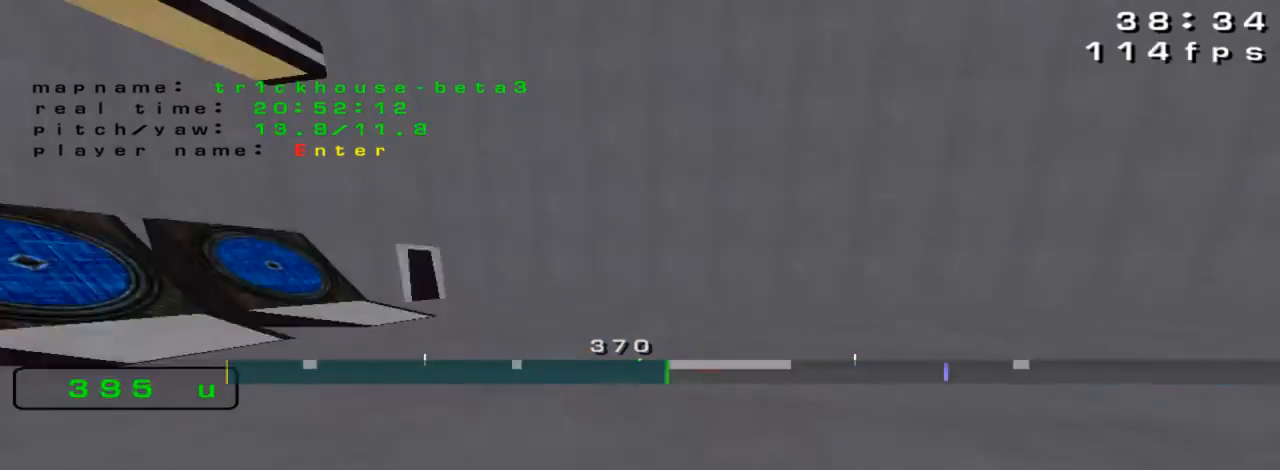
{"keys": ["down", "right"], "events": [[100, "left", "up"], [100, "right", "down"], [133, "up", "up"], [267, "down", "down"]]}